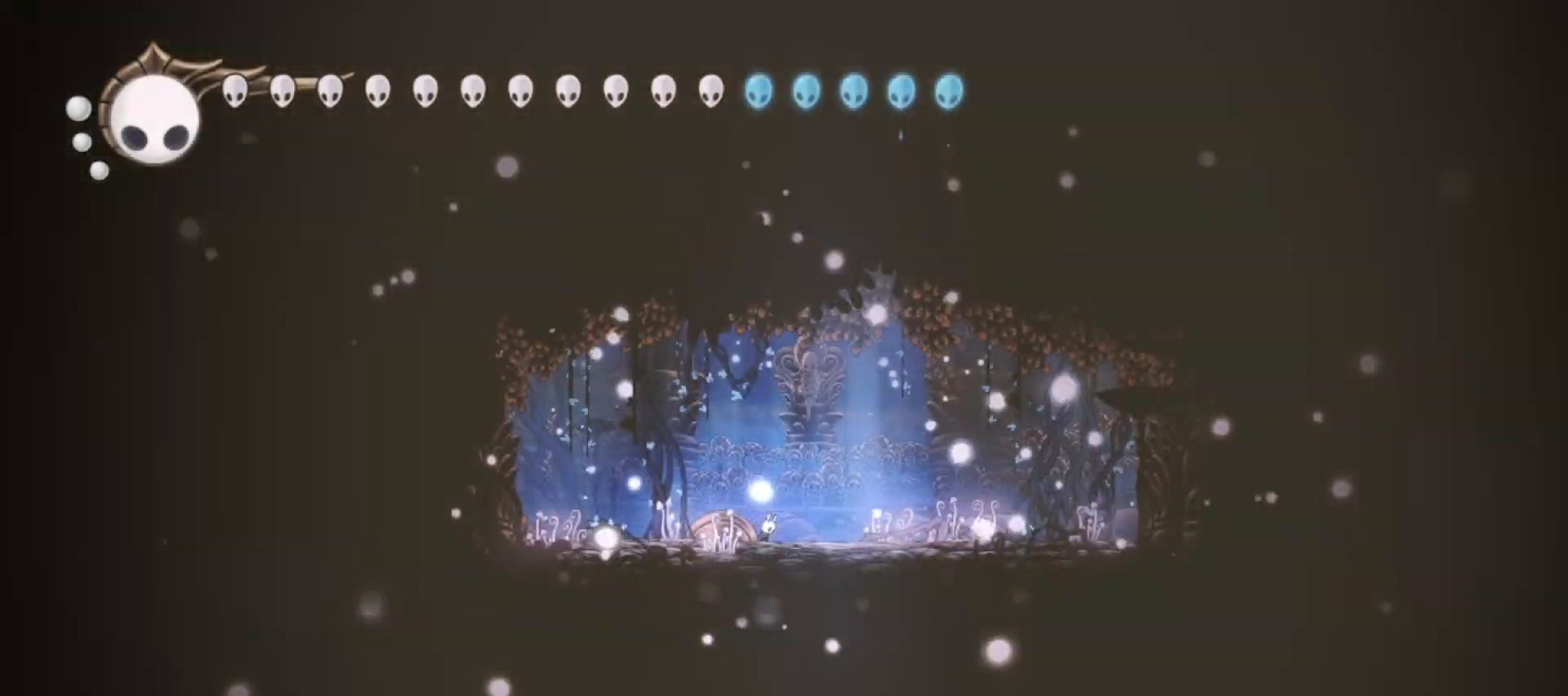
Gameplay with keyboard; each line is a JSON object with the keys held at the frame after it. "events" lists presses ("down") and releases ("up") of "a", "c", "d", "down", "f", "i", "left", "right", "s", "up", "x" and "z" between this image and that frame as [ms after this image, input, new state], when the widget could be followed in between. No other keys are recorded. Mouse input is not recorded.
{"keys": ["right"], "events": [[100, "right", "down"]]}
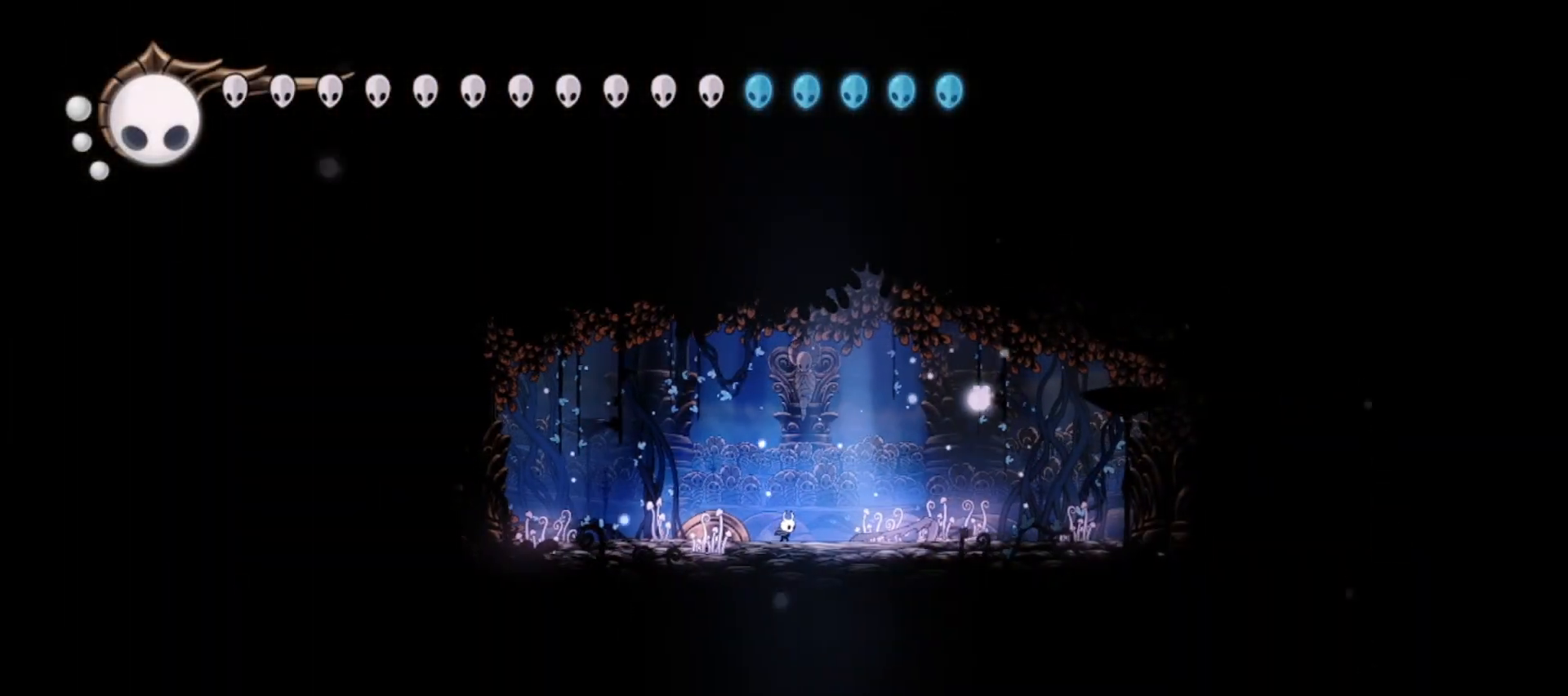
{"keys": ["right", "up"], "events": [[350, "up", "down"]]}
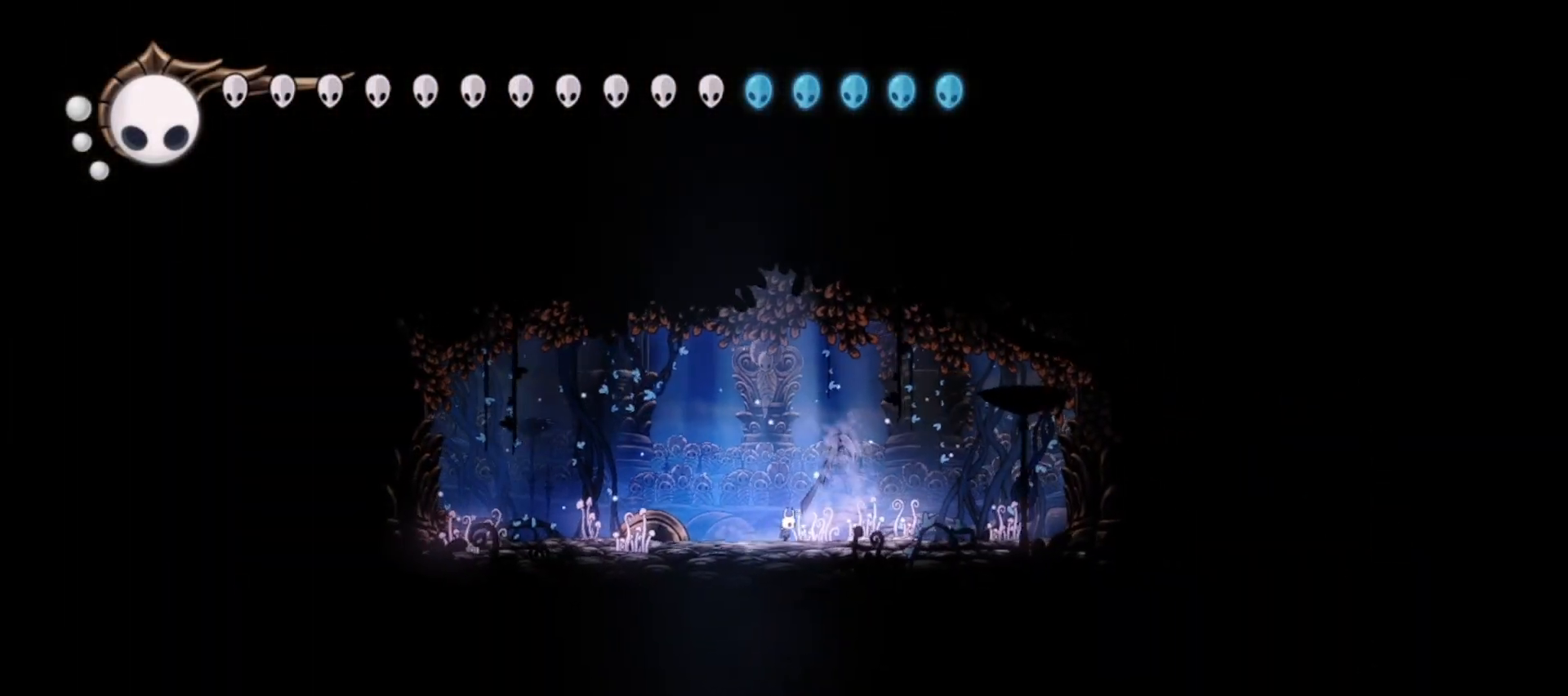
{"keys": ["up"], "events": [[450, "right", "up"]]}
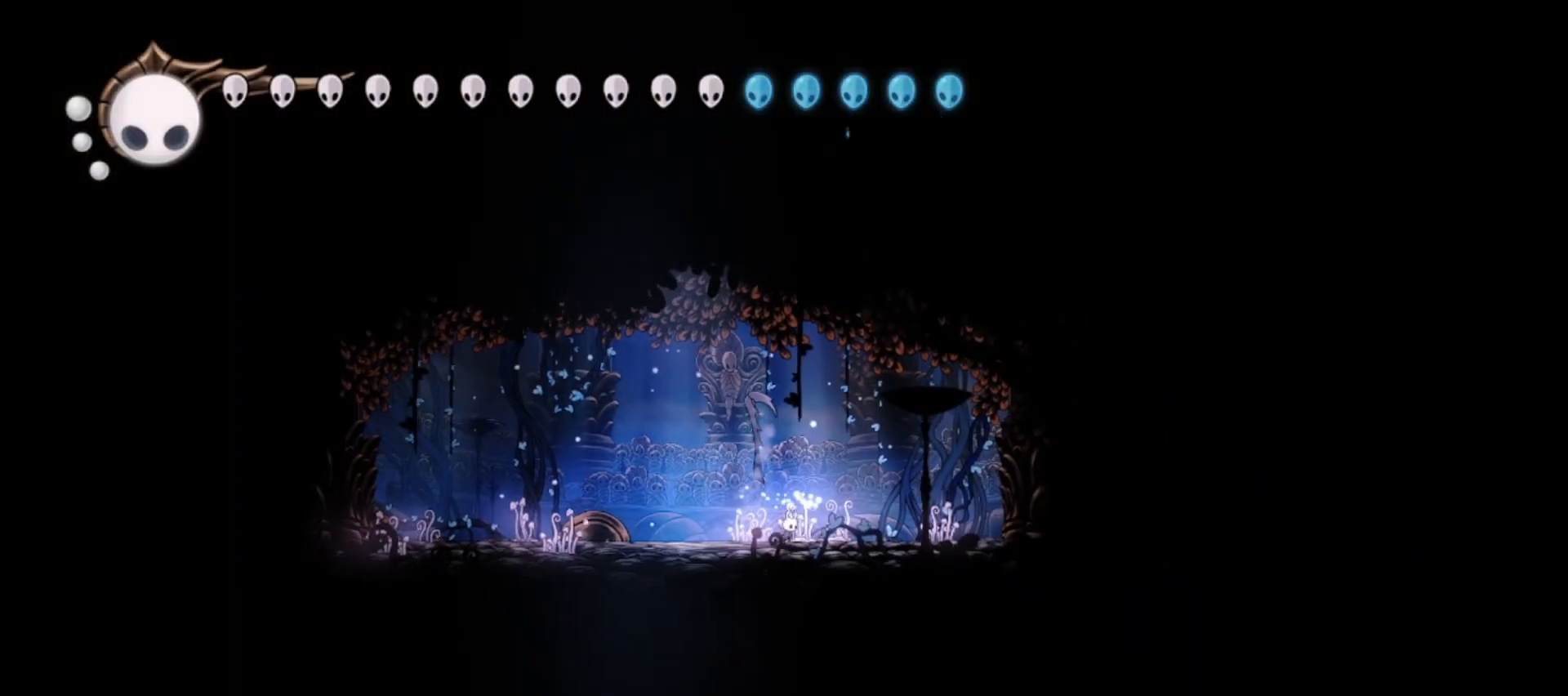
{"keys": ["right", "up"], "events": [[183, "right", "down"], [333, "right", "up"], [467, "right", "down"]]}
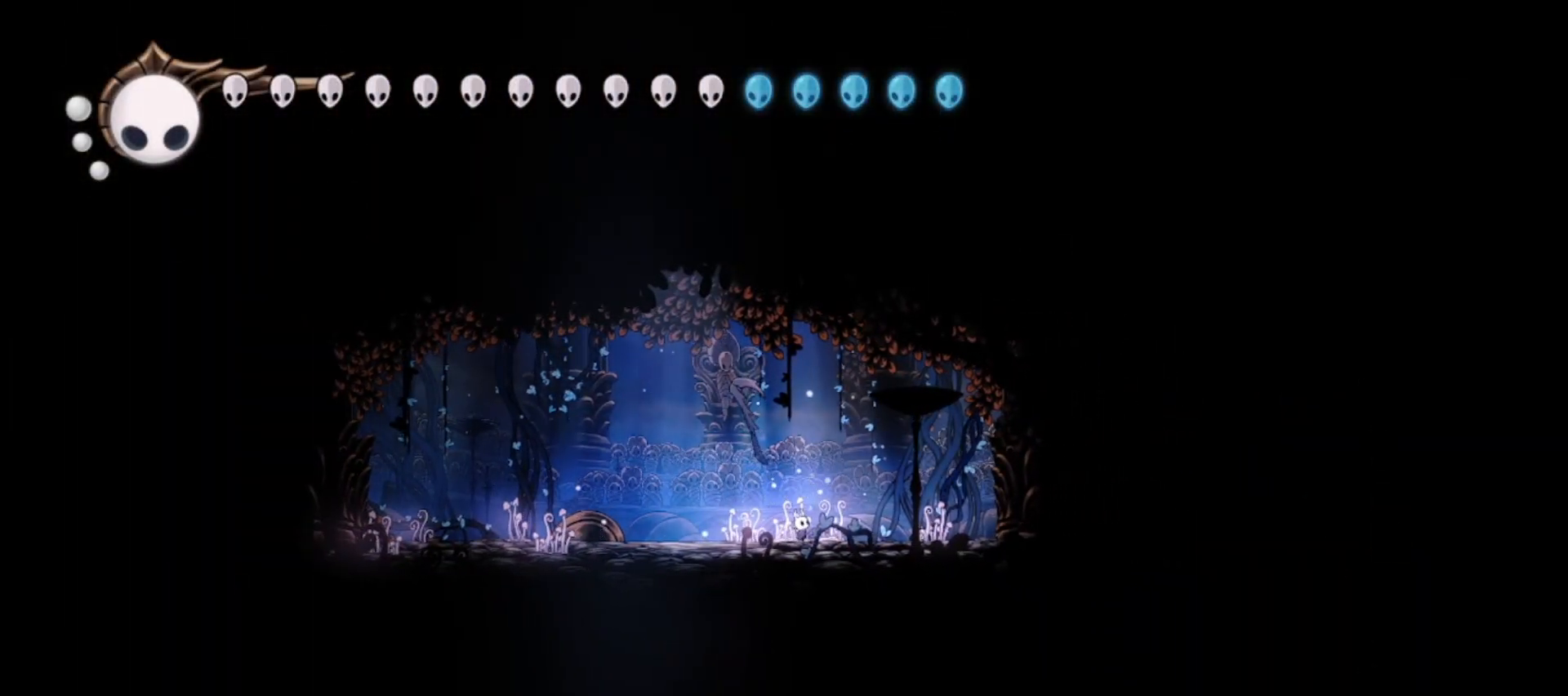
{"keys": ["up"], "events": [[67, "right", "up"], [150, "right", "down"], [250, "right", "up"], [400, "a", "down"], [483, "a", "up"]]}
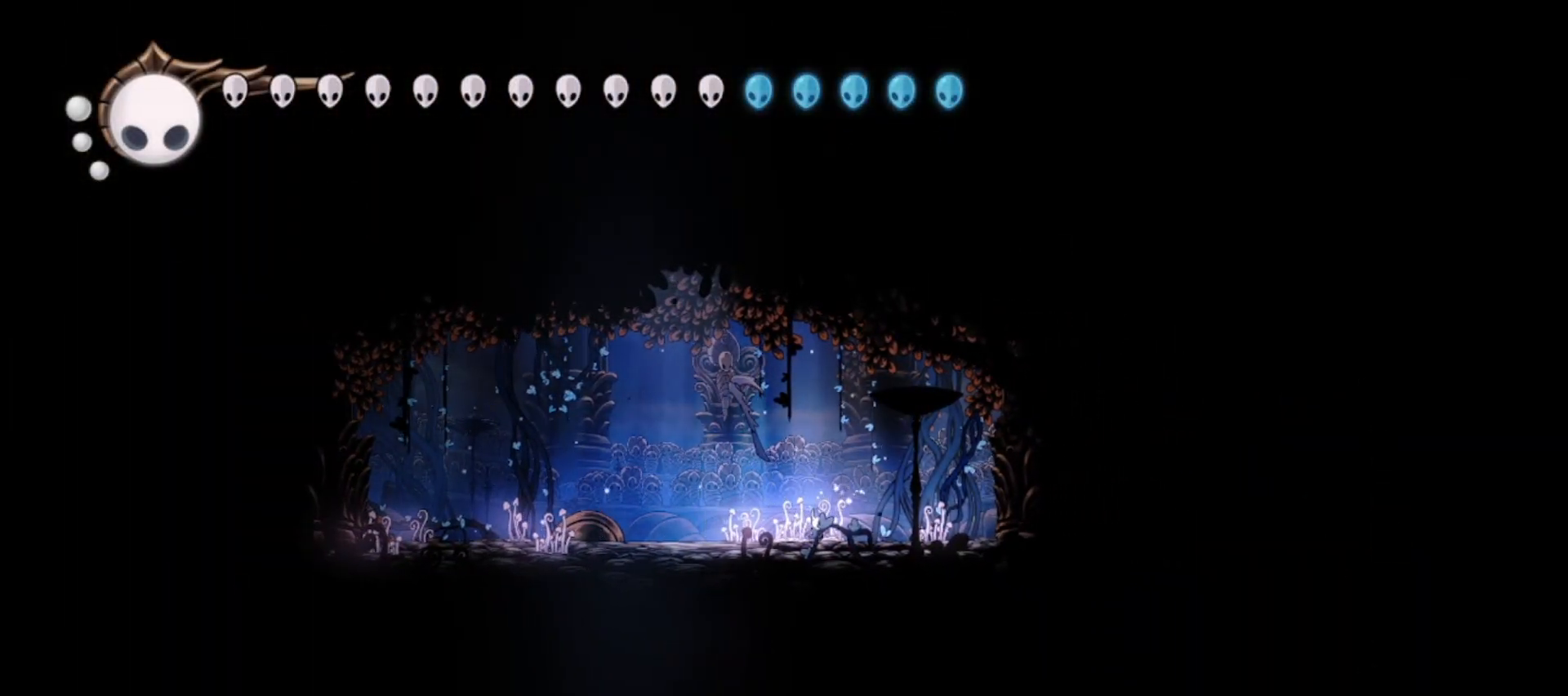
{"keys": ["a", "up"], "events": [[83, "a", "down"], [117, "a", "up"], [217, "a", "down"], [267, "a", "up"], [350, "a", "down"], [400, "a", "up"], [500, "a", "down"]]}
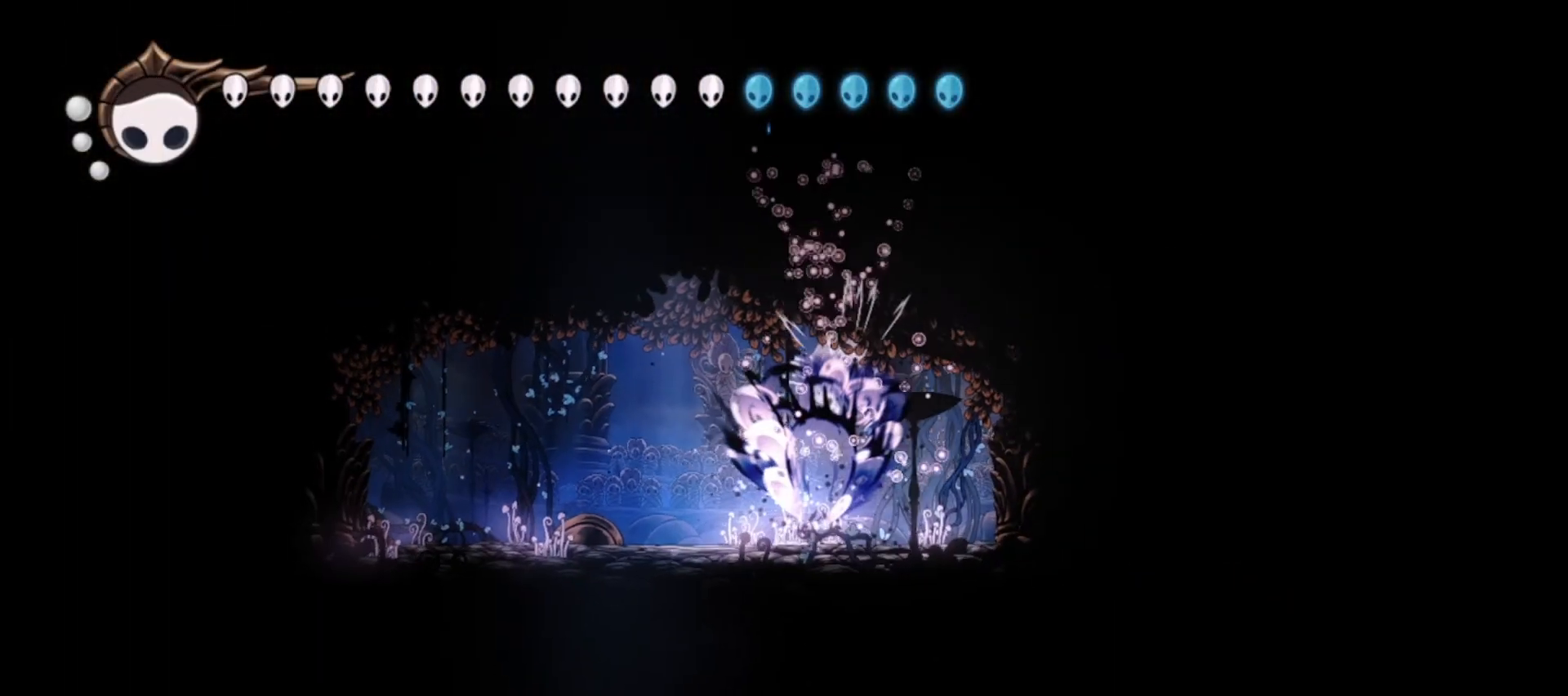
{"keys": ["a", "up"], "events": [[50, "a", "up"], [100, "a", "down"], [183, "a", "up"], [233, "a", "down"], [283, "a", "up"], [333, "a", "down"], [417, "a", "up"], [467, "a", "down"]]}
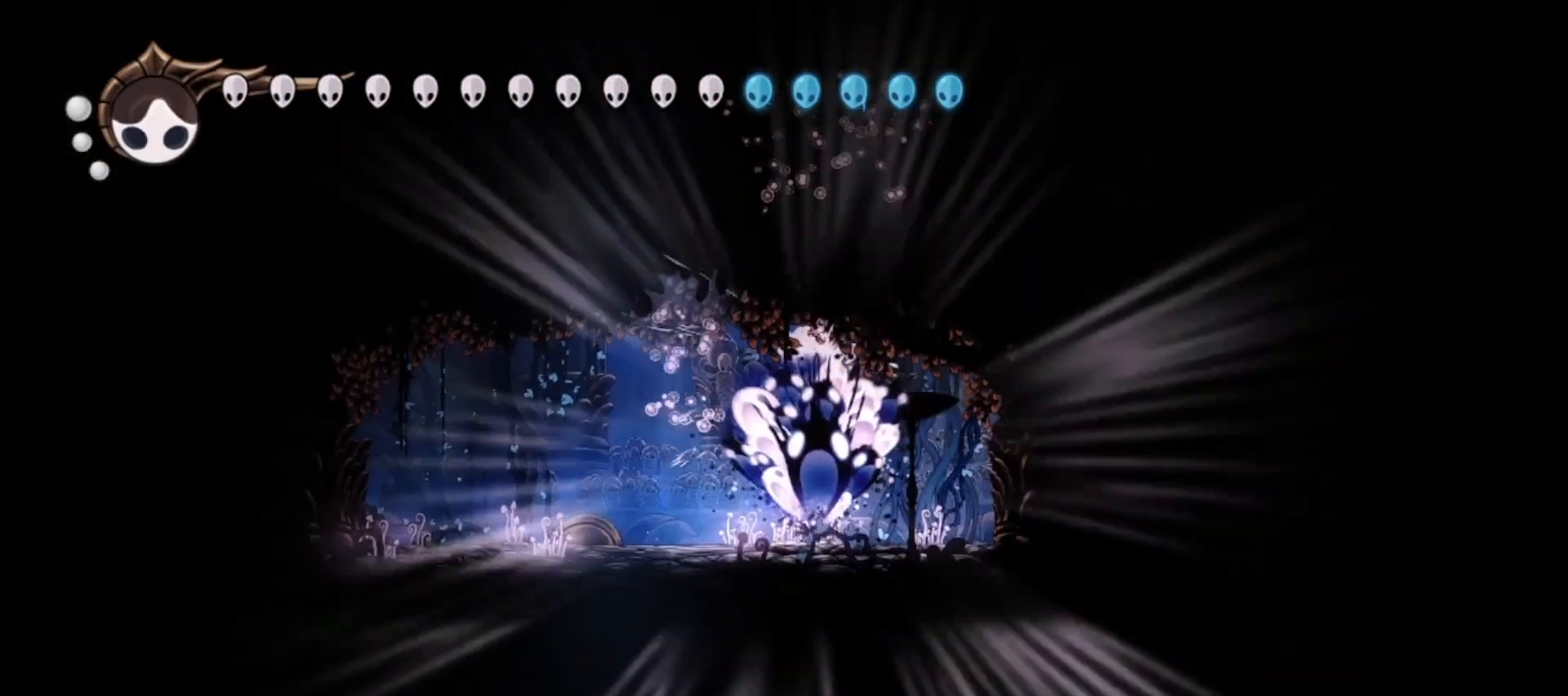
{"keys": ["a", "up"], "events": [[67, "a", "up"], [100, "a", "down"], [150, "a", "up"], [200, "a", "down"], [250, "a", "up"], [300, "a", "down"], [383, "a", "up"], [433, "a", "down"]]}
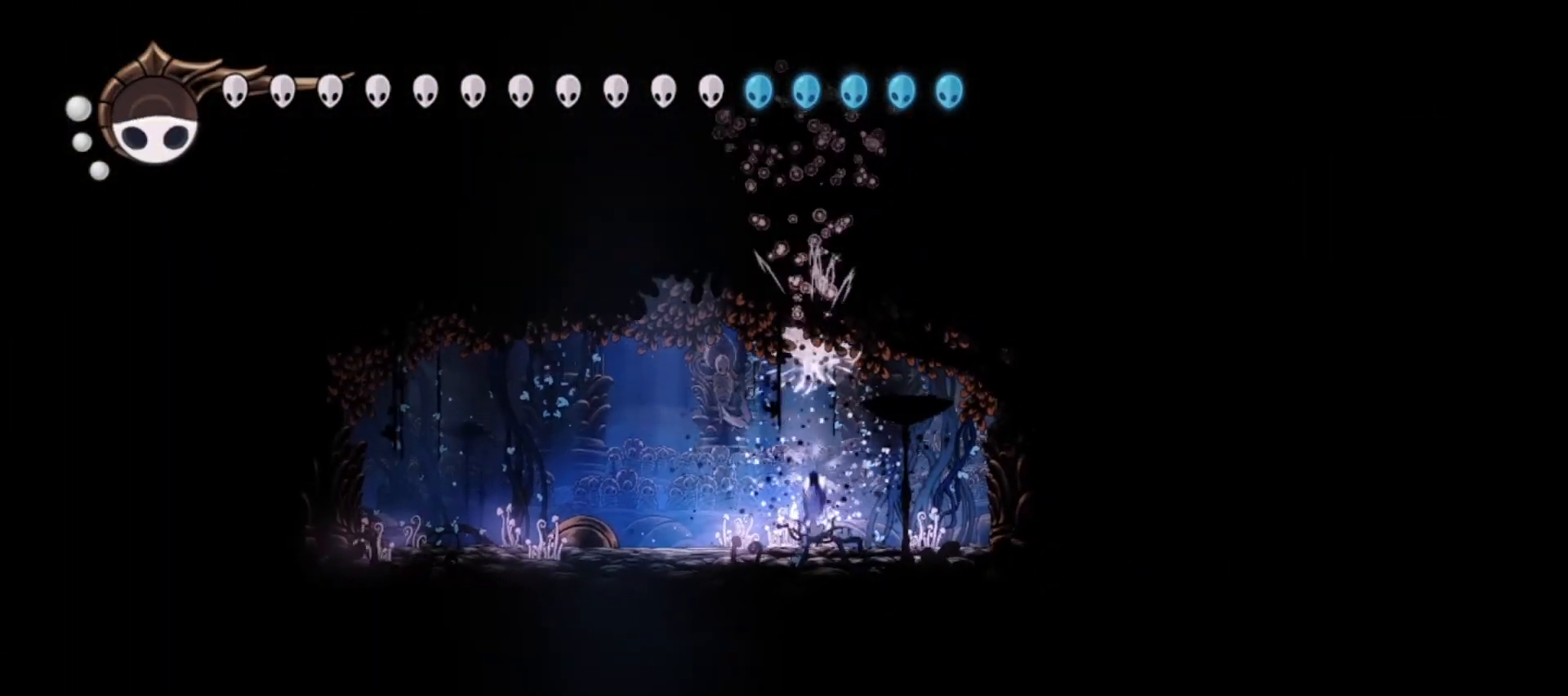
{"keys": ["left", "up"], "events": [[33, "a", "up"], [67, "a", "down"], [167, "a", "up"], [367, "left", "down"], [417, "c", "down"], [500, "c", "up"]]}
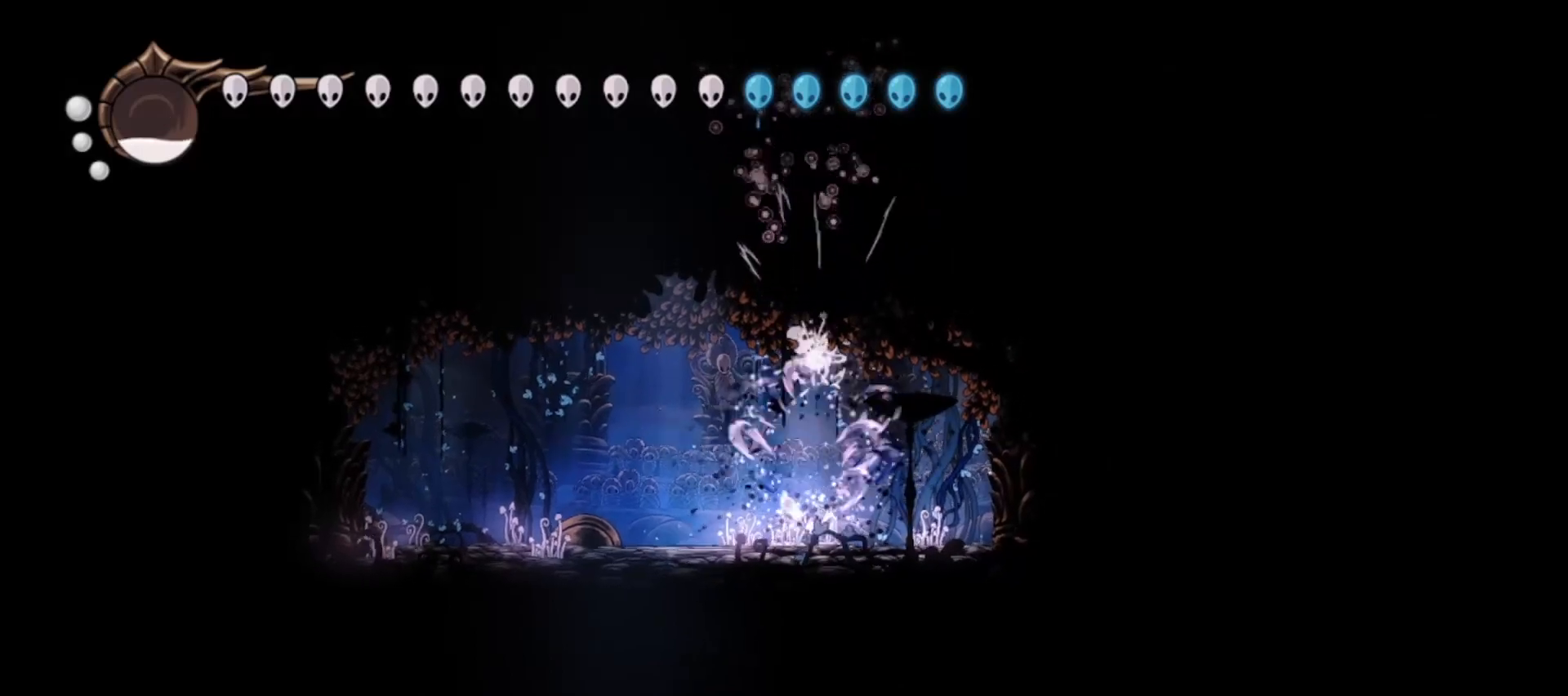
{"keys": ["up"], "events": [[83, "c", "down"], [183, "c", "up"], [233, "c", "down"], [383, "c", "up"], [467, "left", "up"]]}
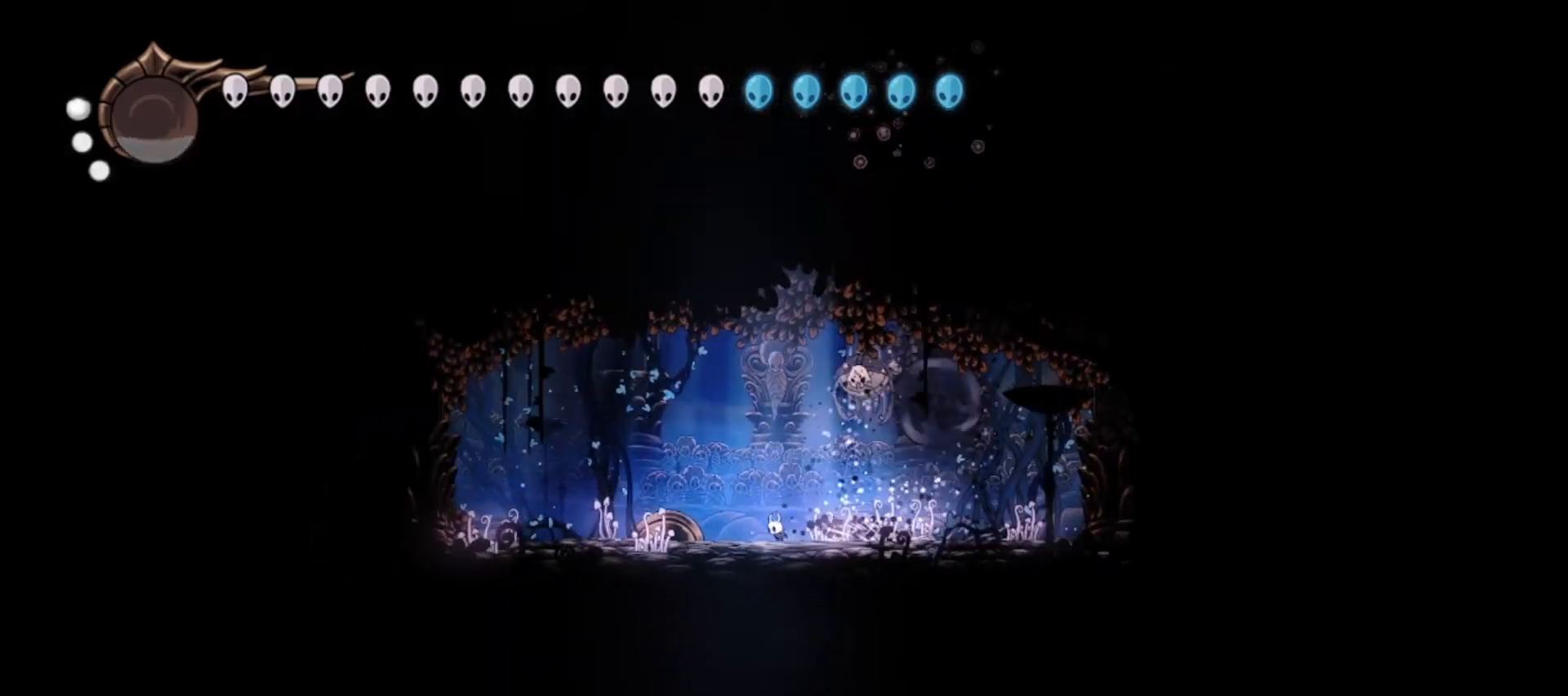
{"keys": ["left", "up", "x"], "events": [[17, "right", "down"], [217, "z", "down"], [300, "left", "down"], [300, "right", "up"], [300, "x", "down"], [350, "z", "up"], [383, "x", "up"], [483, "x", "down"]]}
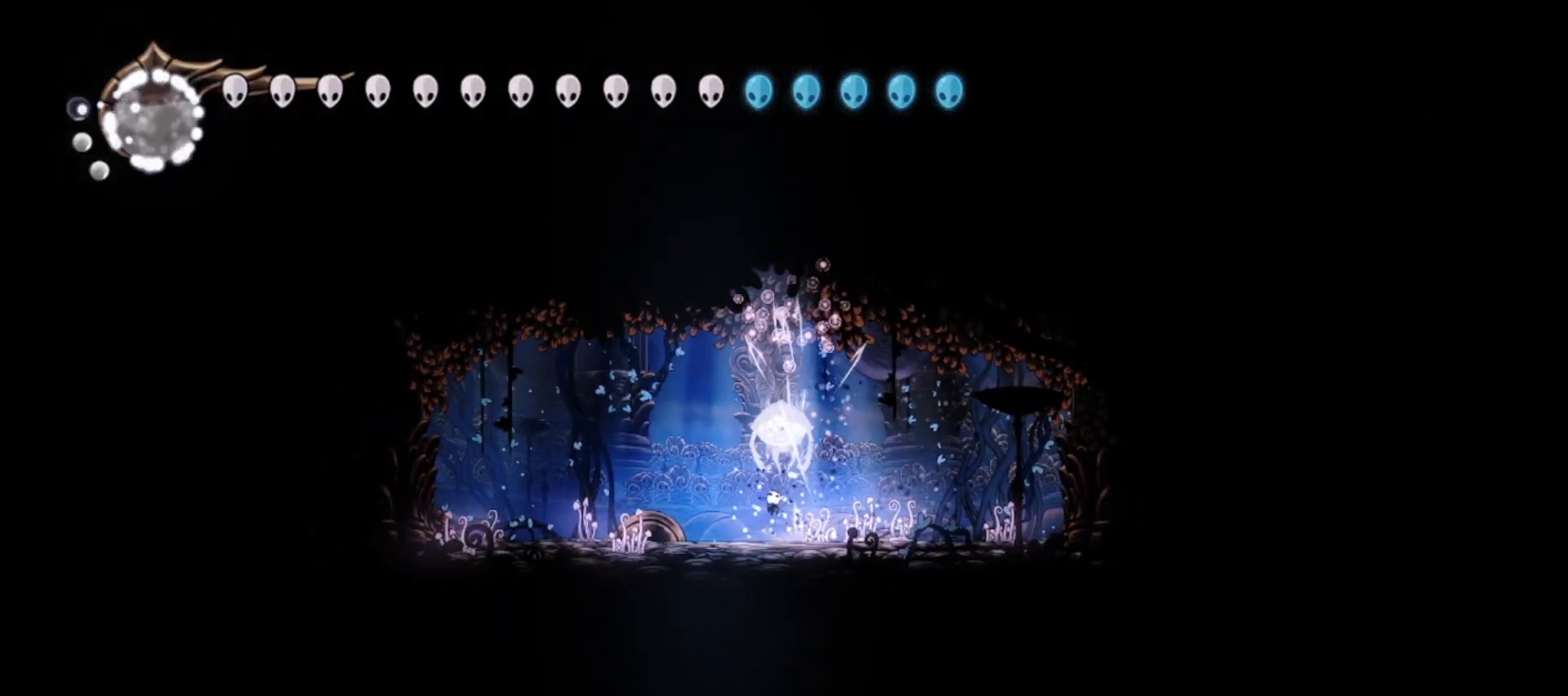
{"keys": ["left", "up"], "events": [[33, "x", "up"], [117, "x", "down"], [183, "x", "up"], [267, "x", "down"], [350, "x", "up"], [400, "x", "down"], [450, "x", "up"]]}
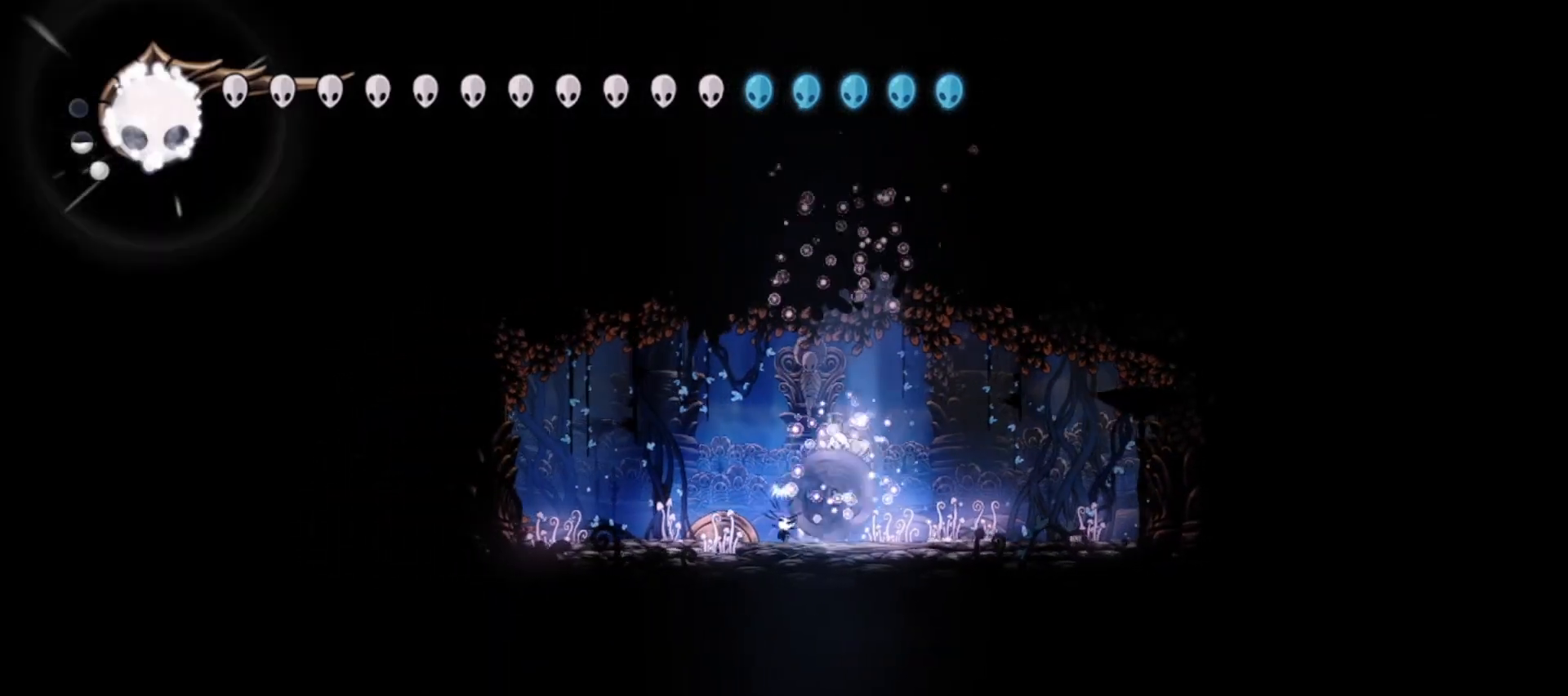
{"keys": ["right", "up"], "events": [[50, "x", "down"], [133, "c", "down"], [133, "right", "down"], [133, "x", "up"], [183, "left", "up"], [233, "c", "up"]]}
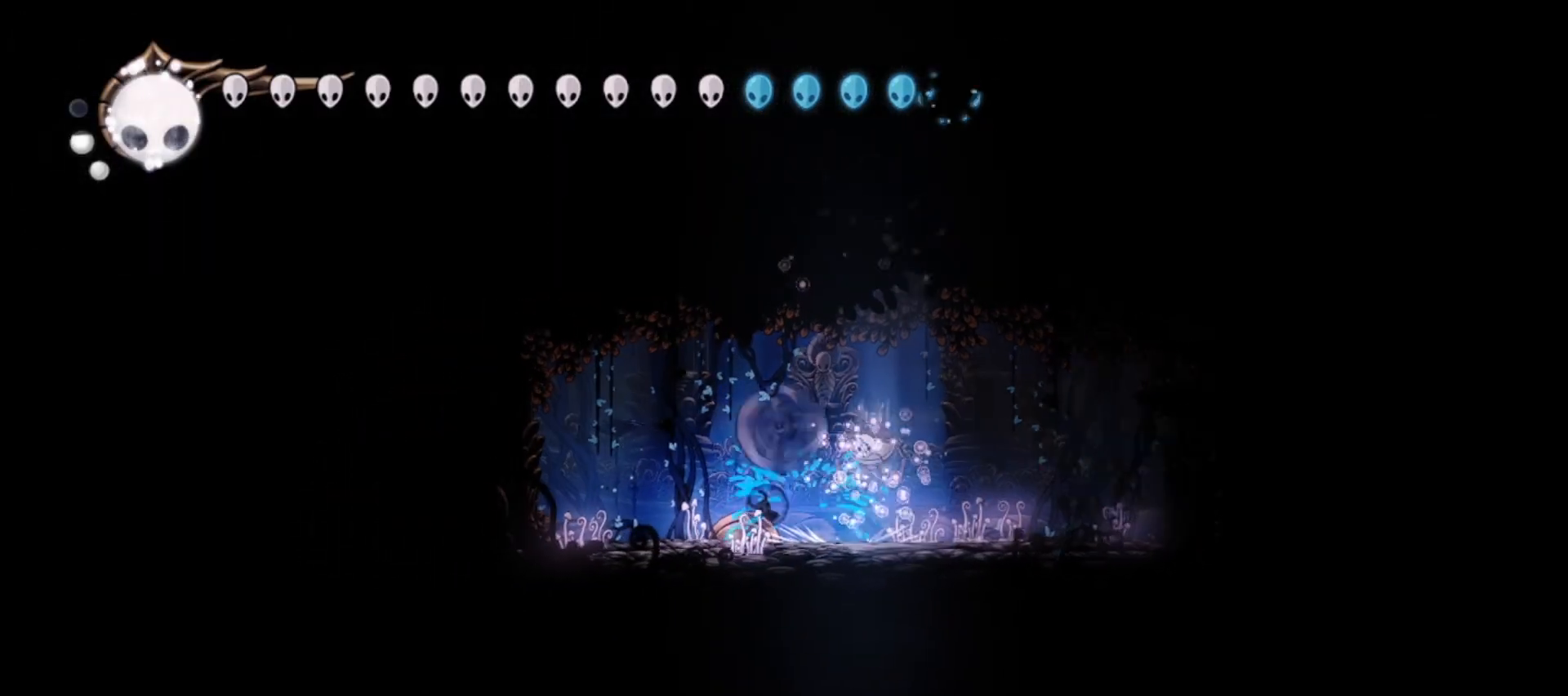
{"keys": ["left", "up", "x", "z"], "events": [[17, "c", "down"], [100, "c", "up"], [150, "c", "down"], [250, "c", "up"], [383, "z", "down"], [433, "x", "down"], [483, "left", "down"], [483, "right", "up"]]}
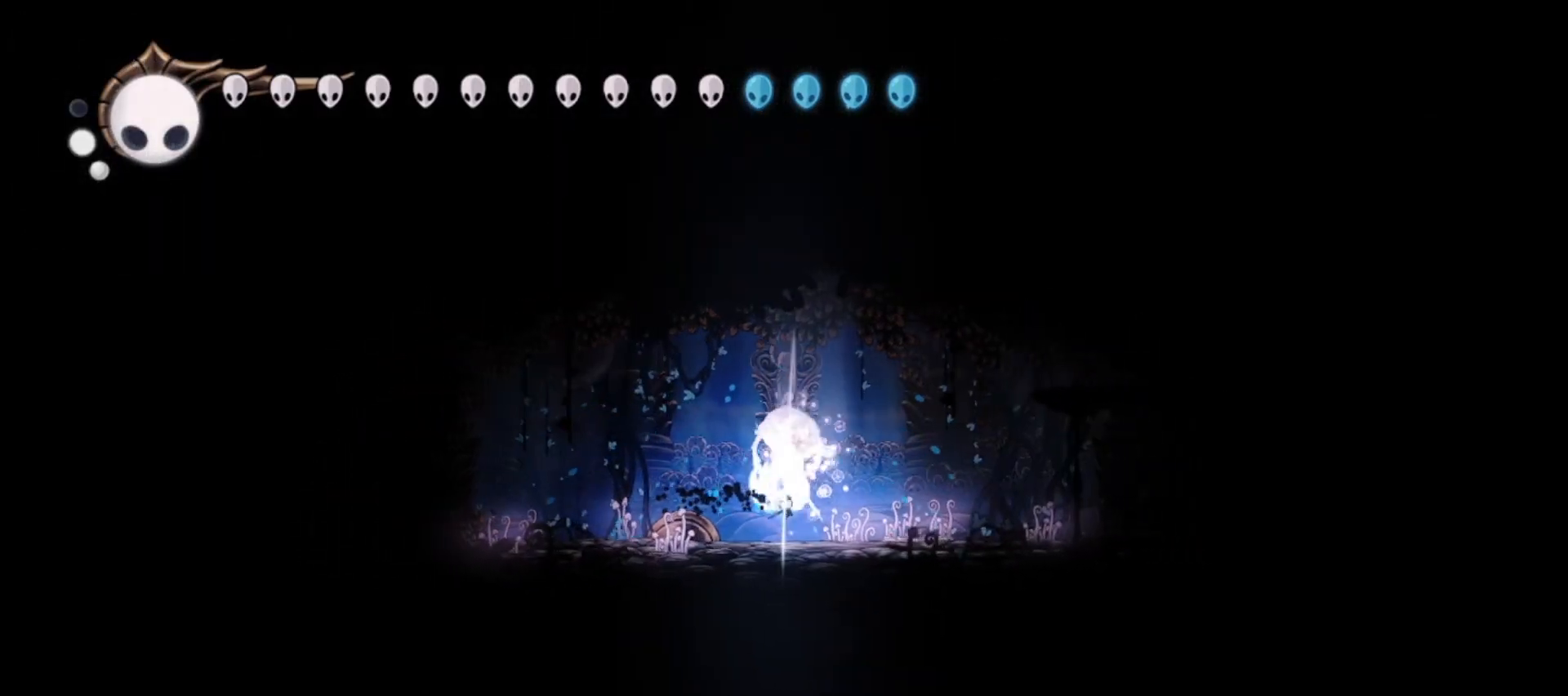
{"keys": ["left", "up"], "events": [[33, "right", "down"], [33, "x", "up"], [83, "left", "up"], [83, "x", "down"], [133, "z", "up"], [167, "x", "up"], [217, "right", "up"], [217, "x", "down"], [267, "left", "down"], [317, "x", "up"], [400, "x", "down"], [500, "x", "up"]]}
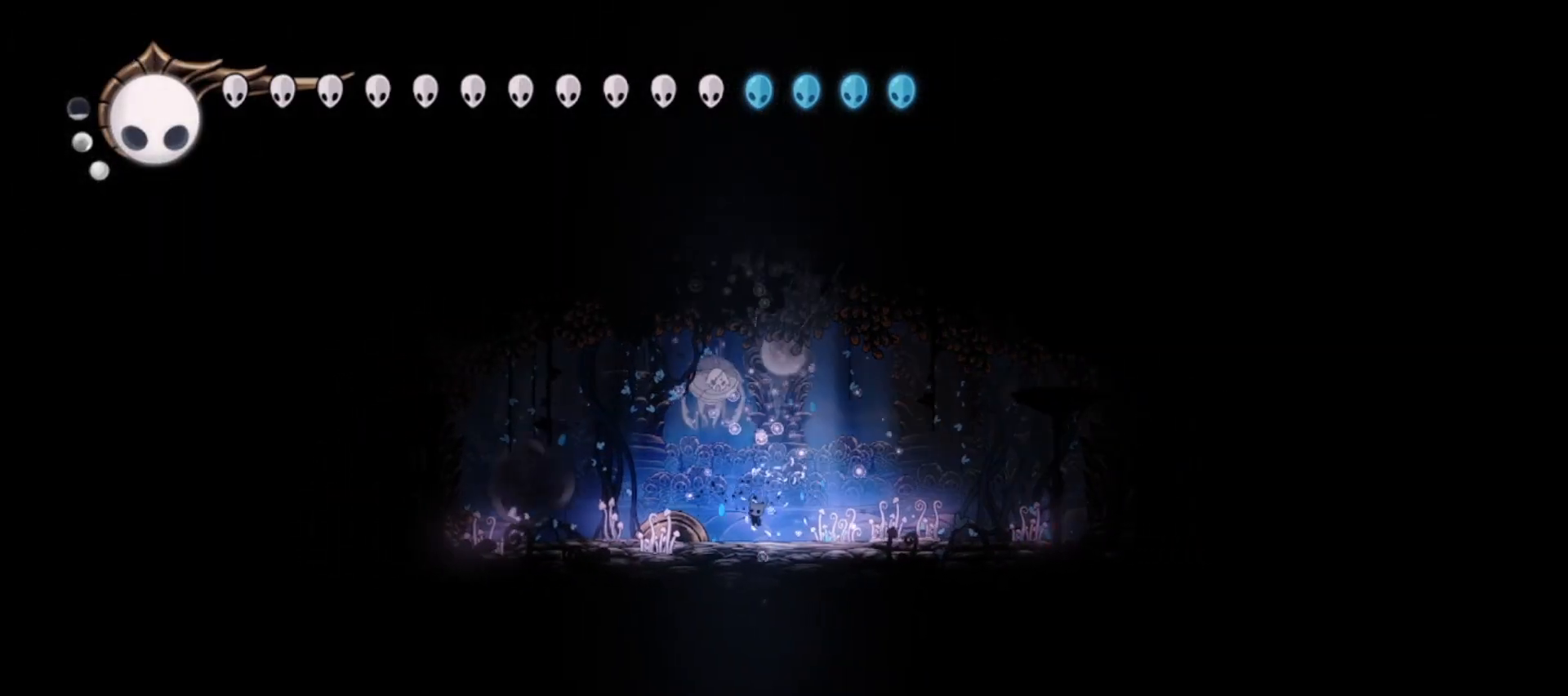
{"keys": ["left", "up", "x", "z"], "events": [[133, "z", "down"], [317, "x", "down"], [367, "z", "up"], [417, "x", "up"], [467, "x", "down"], [467, "z", "down"]]}
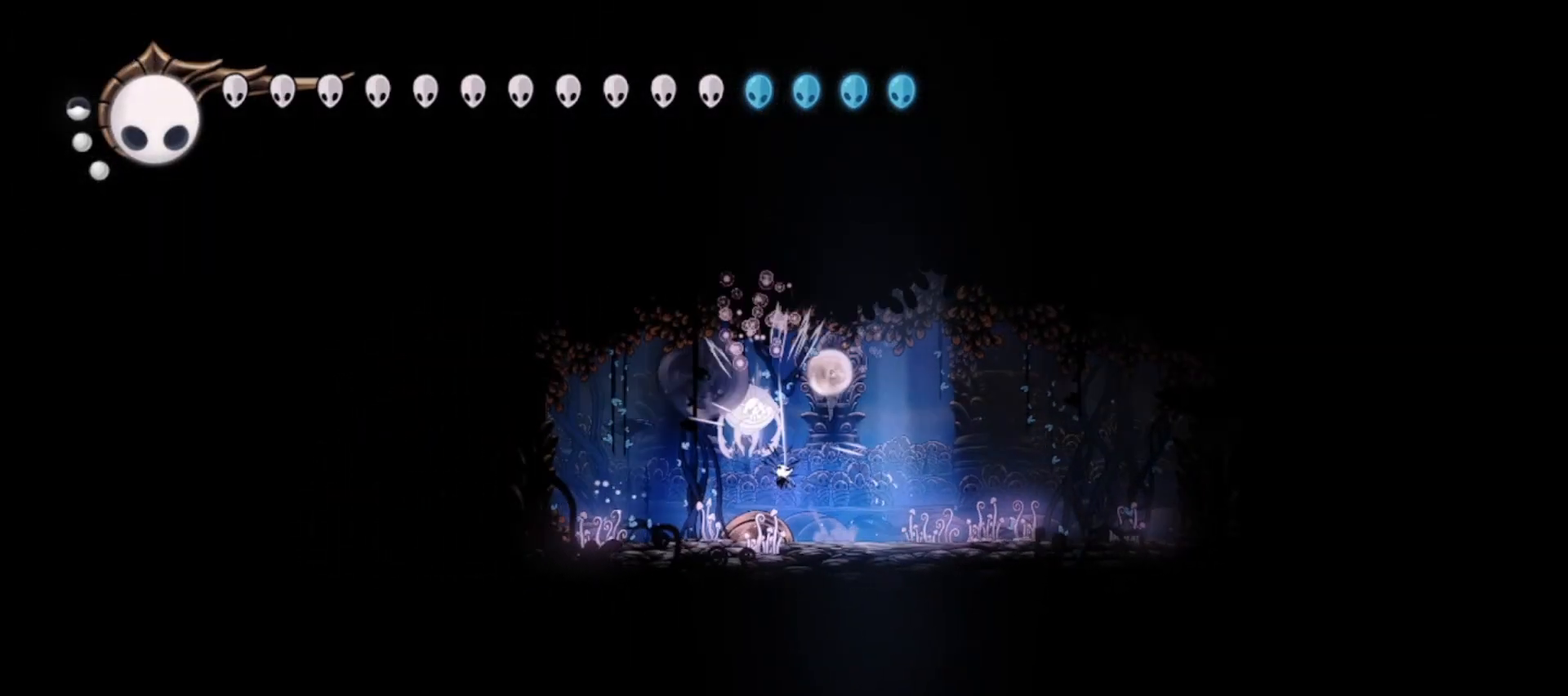
{"keys": ["left", "up"], "events": [[67, "x", "up"], [67, "z", "up"], [100, "x", "down"], [200, "x", "up"], [300, "x", "down"], [333, "x", "up"], [433, "x", "down"], [483, "x", "up"]]}
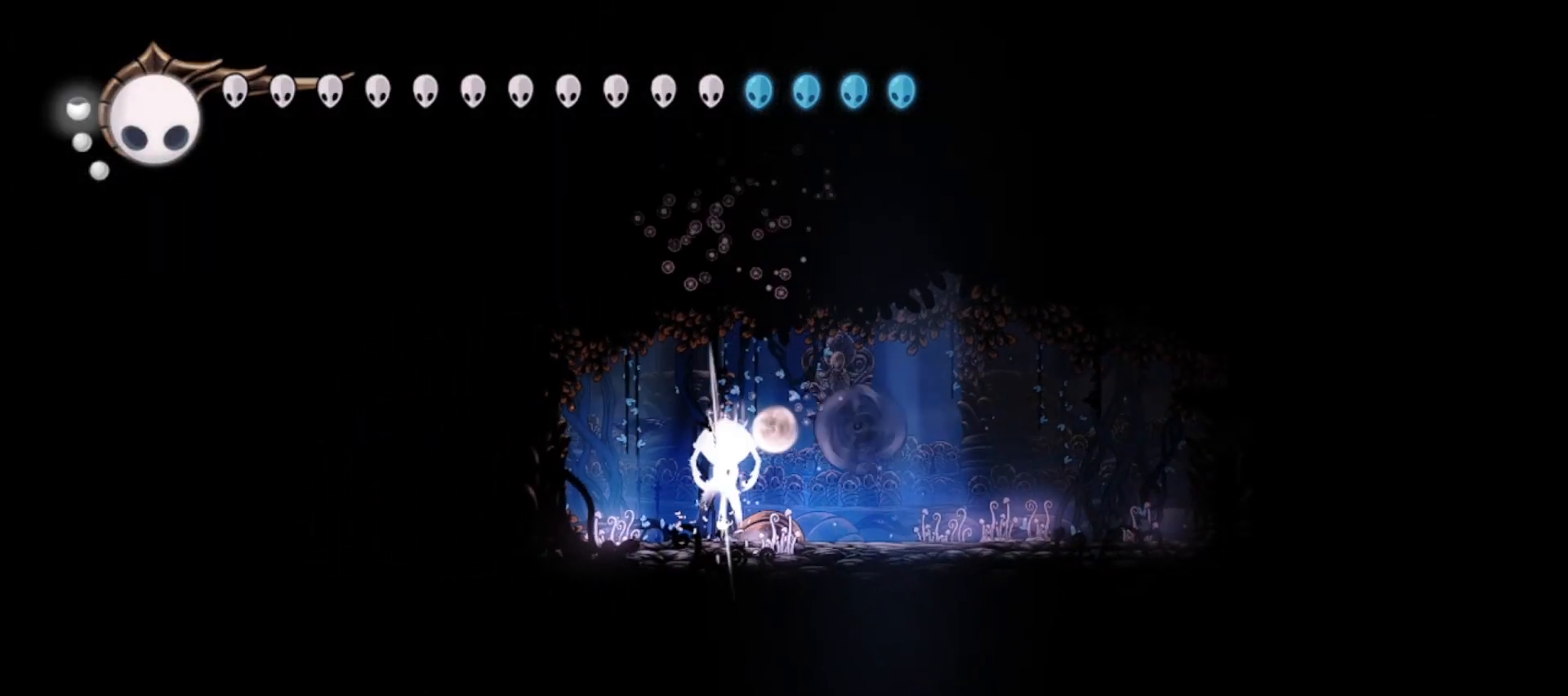
{"keys": ["right", "up", "x"], "events": [[33, "x", "down"], [83, "left", "up"], [83, "right", "down"], [117, "left", "down"], [117, "right", "up"], [117, "x", "up"], [167, "left", "up"], [167, "right", "down"], [167, "x", "down"], [267, "x", "up"], [317, "x", "down"], [350, "z", "down"], [400, "x", "up"], [450, "x", "down"], [450, "z", "up"]]}